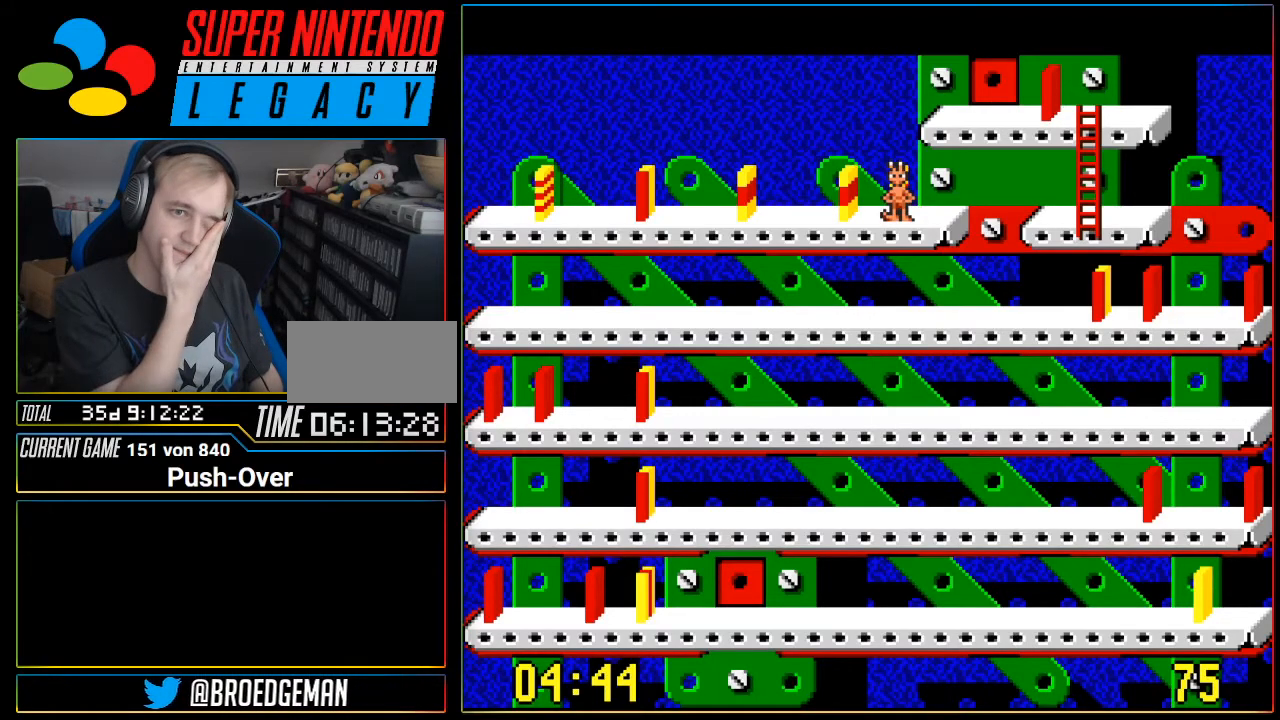
Gameplay with a controller (Nintendo layout); each line is a JSON object with the inputs held at the frame after it. "events" lists button and stick changes between this image and that frame as [ms after this image, input, new state], when the widget could be followed in between. Not read: L3 R3.
{"buttons": ["DPAD_LEFT"], "events": [[367, "DPAD_LEFT", "down"]]}
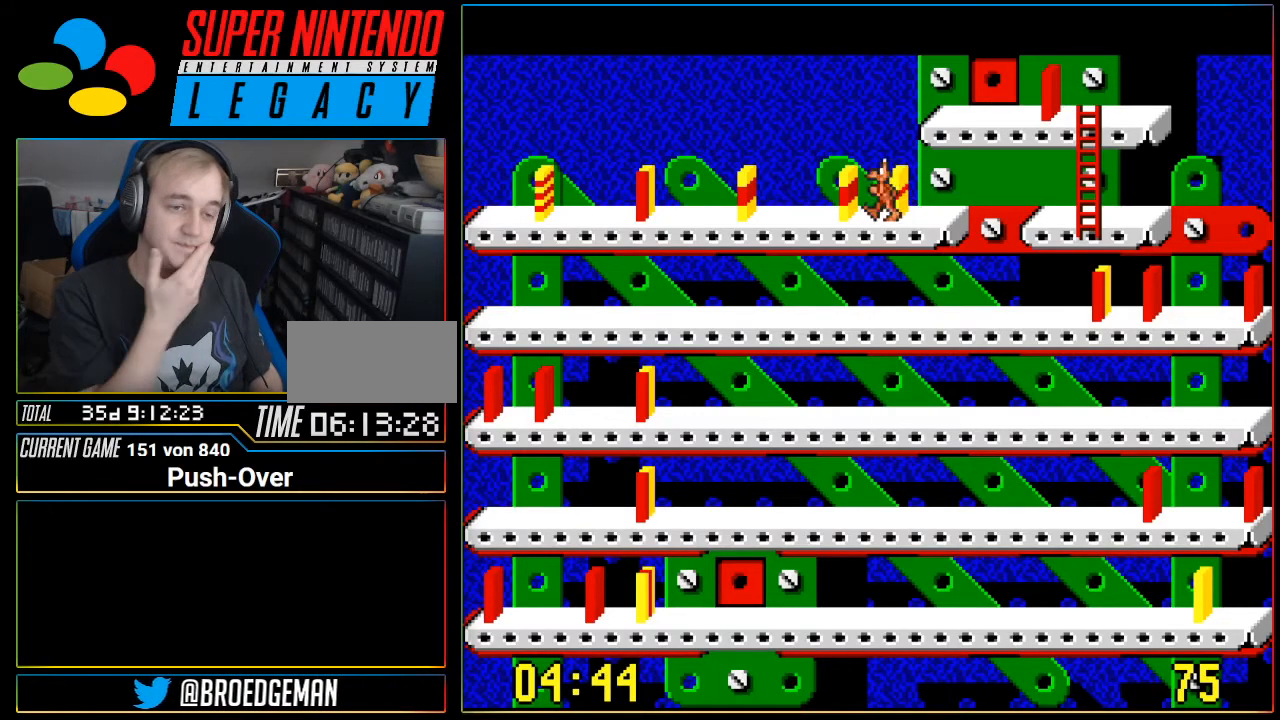
{"buttons": ["DPAD_LEFT"], "events": []}
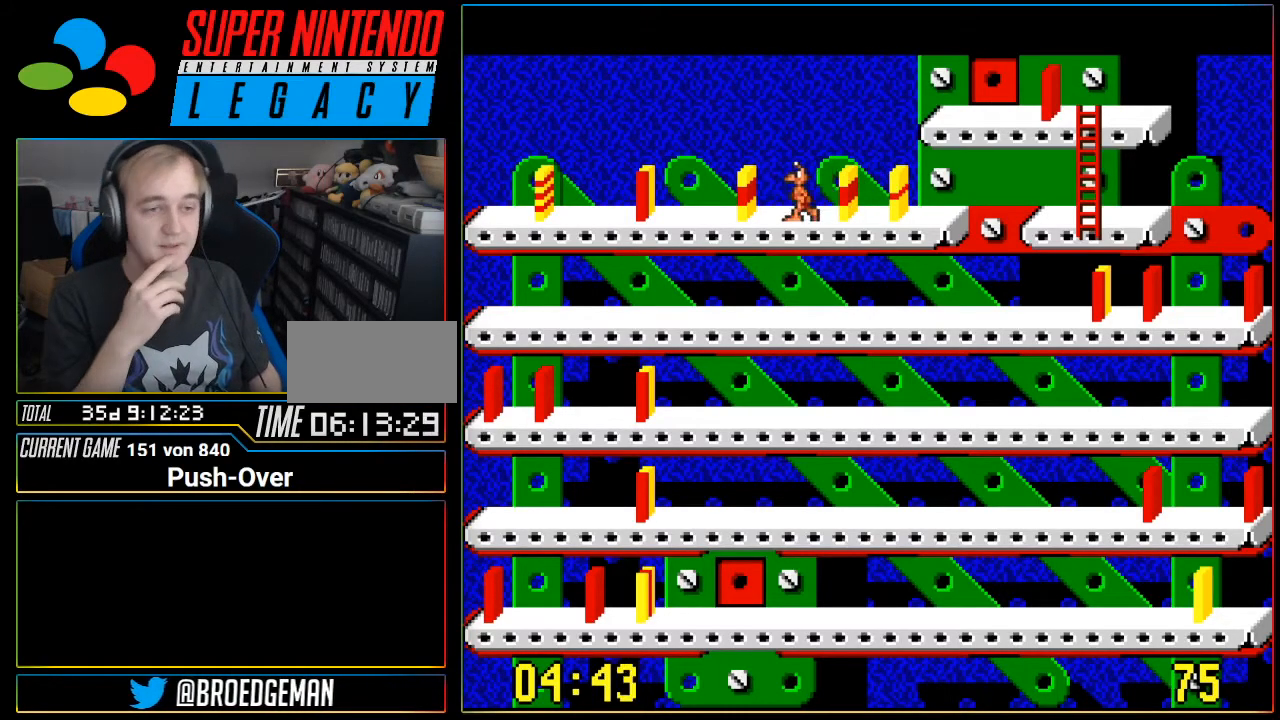
{"buttons": ["DPAD_LEFT"], "events": []}
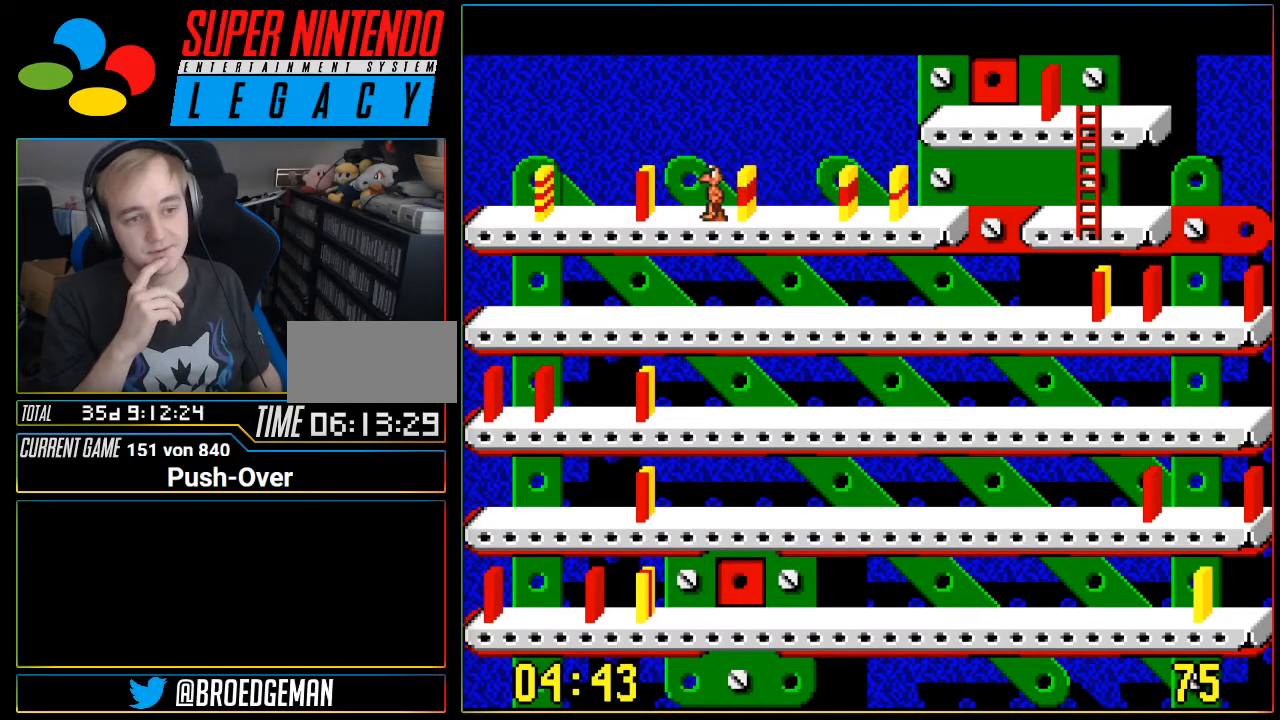
{"buttons": ["DPAD_LEFT"], "events": []}
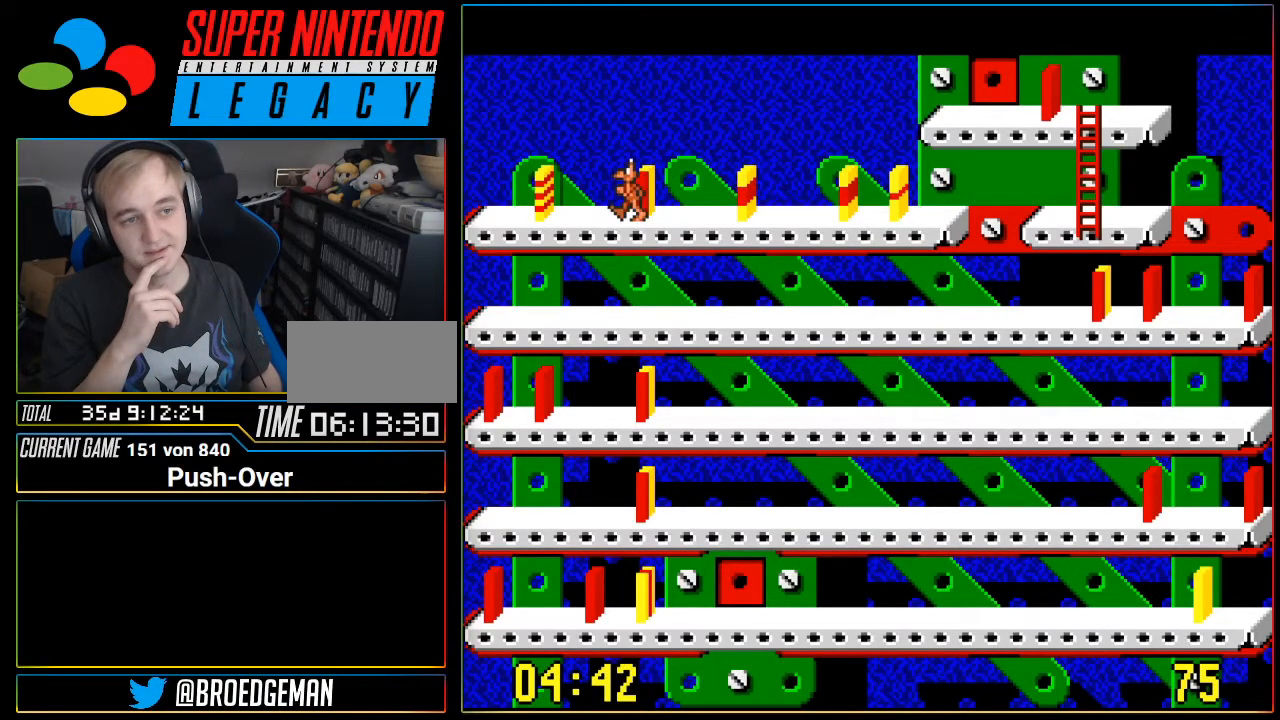
{"buttons": [], "events": [[217, "DPAD_LEFT", "up"]]}